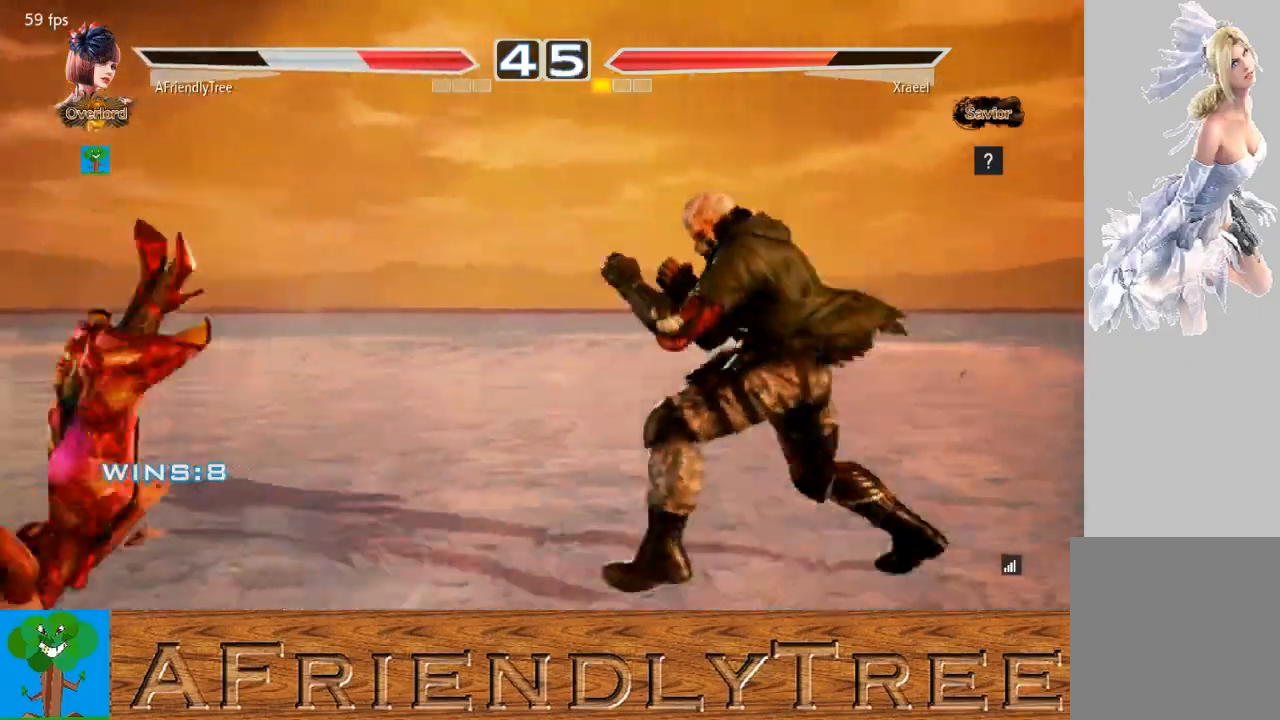
Gameplay with a controller (arcade stick); each line is a JSON object with the inputs held at the frame after it. "events" lists button and stick changes between this image and that frame as [ms after this image, input, new state], when the widget could be followed in between. Not read: L3 R3.
{"buttons": [], "left_stick": "center", "events": []}
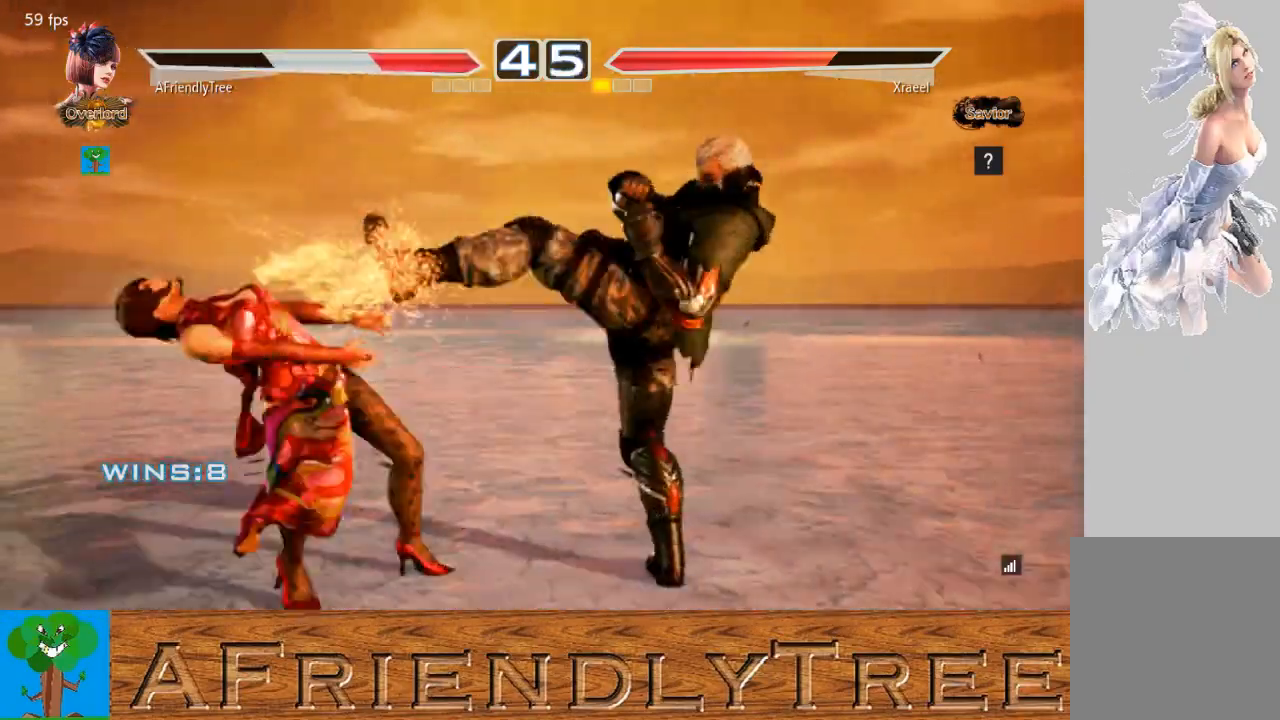
{"buttons": [], "left_stick": "center", "events": []}
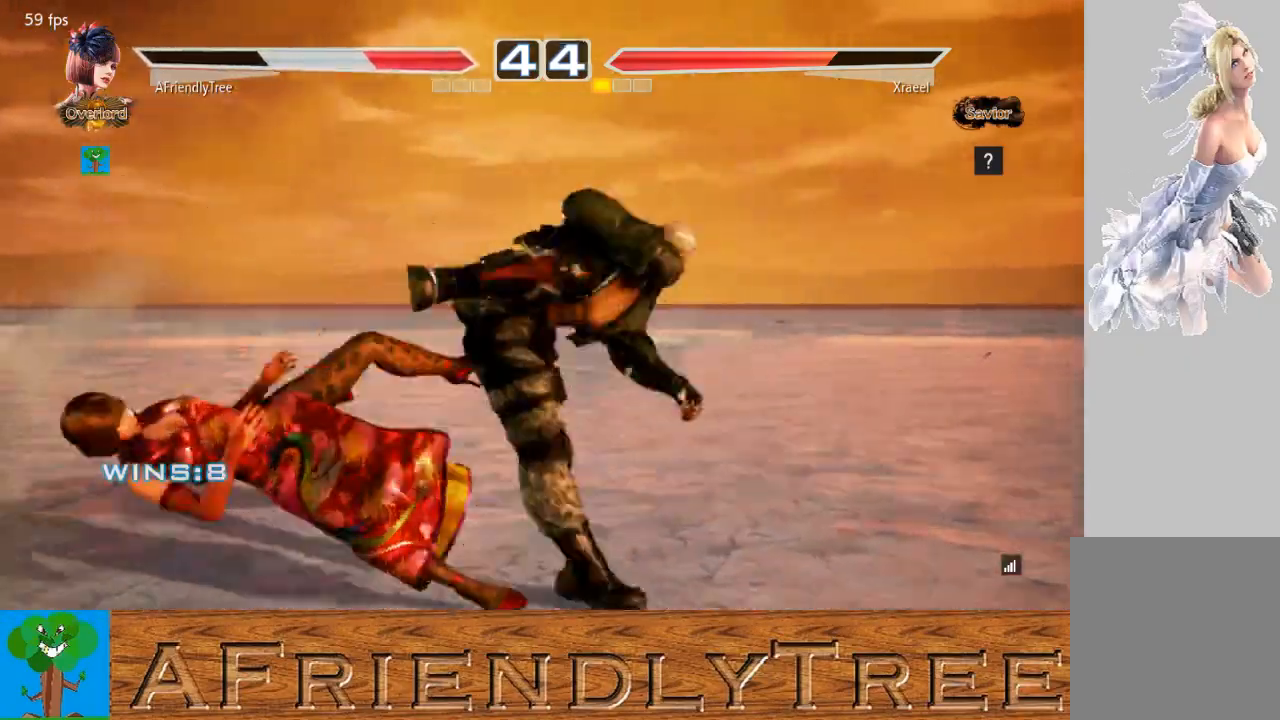
{"buttons": [], "left_stick": "center", "events": []}
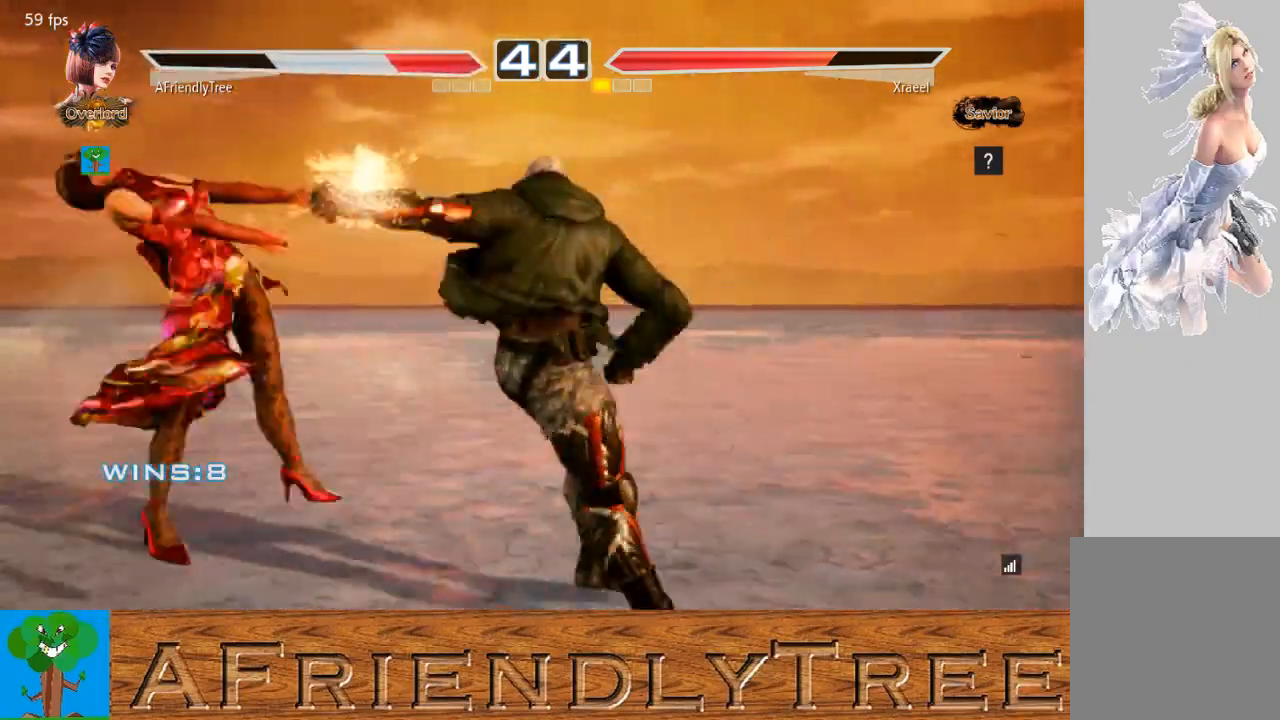
{"buttons": [], "left_stick": "center", "events": []}
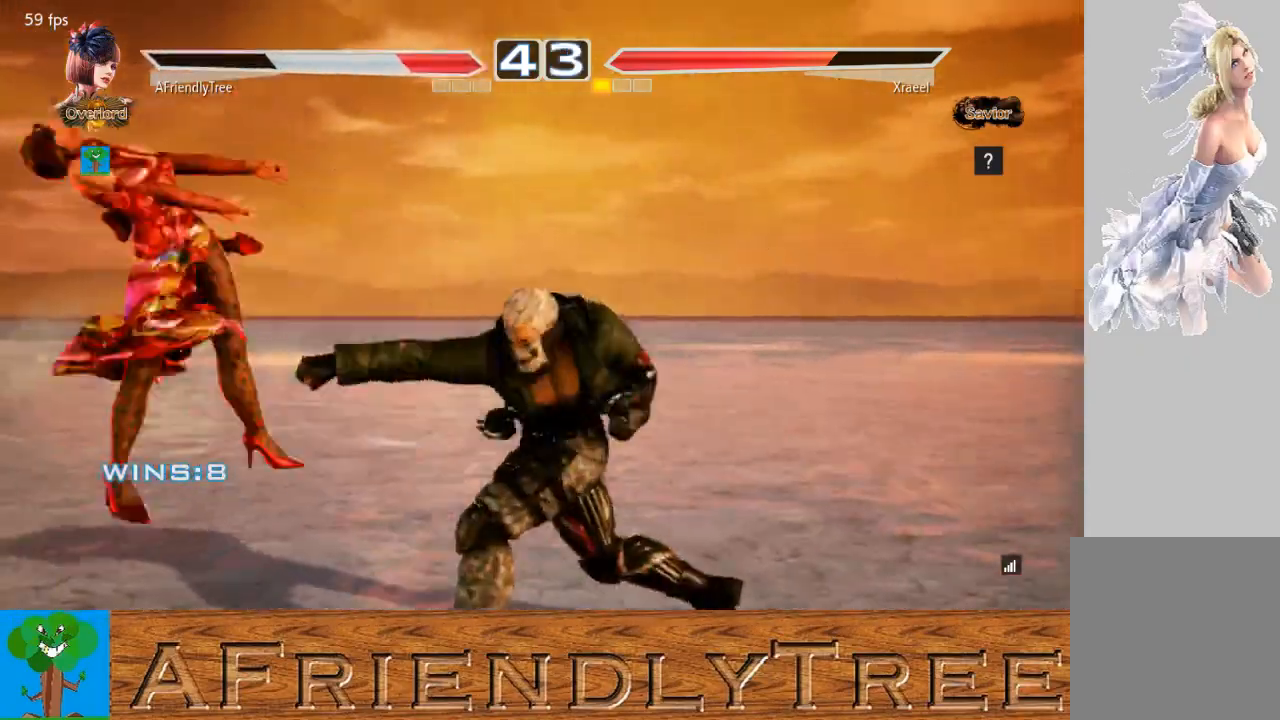
{"buttons": [], "left_stick": "center", "events": []}
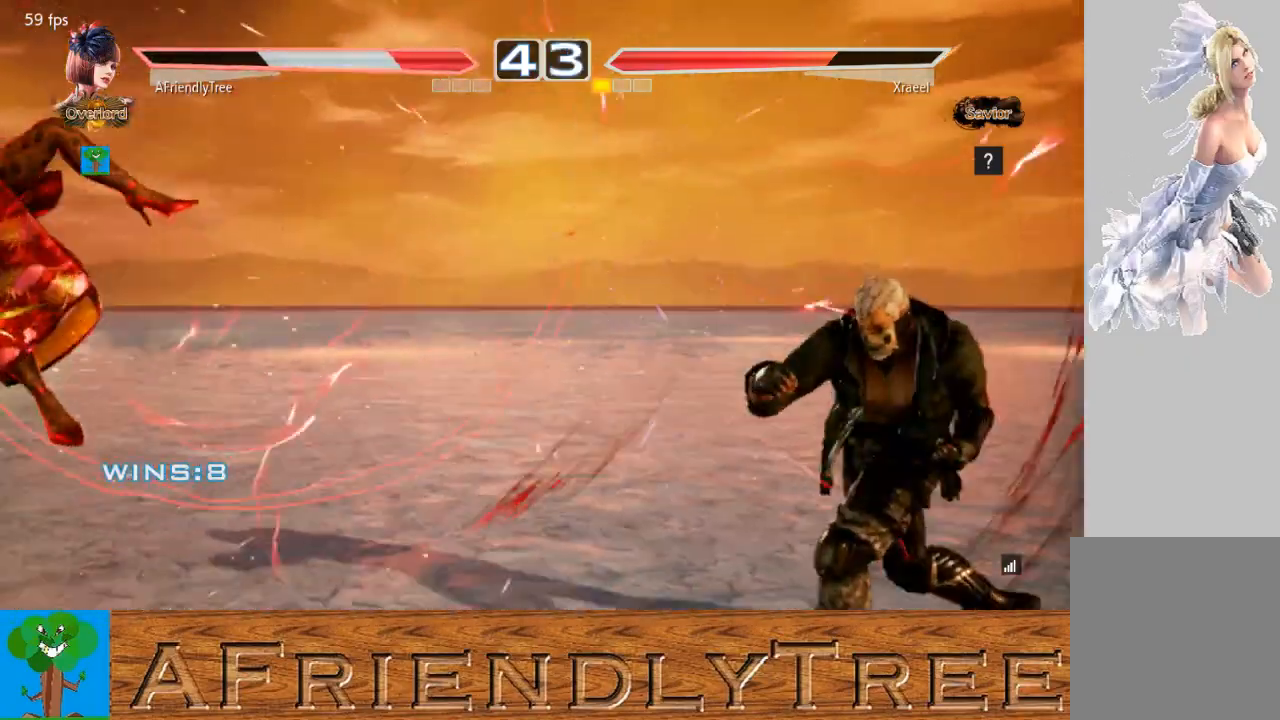
{"buttons": ["TRIANGLE"], "left_stick": "up", "events": [[267, "left_stick", "up"], [333, "TRIANGLE", "down"]]}
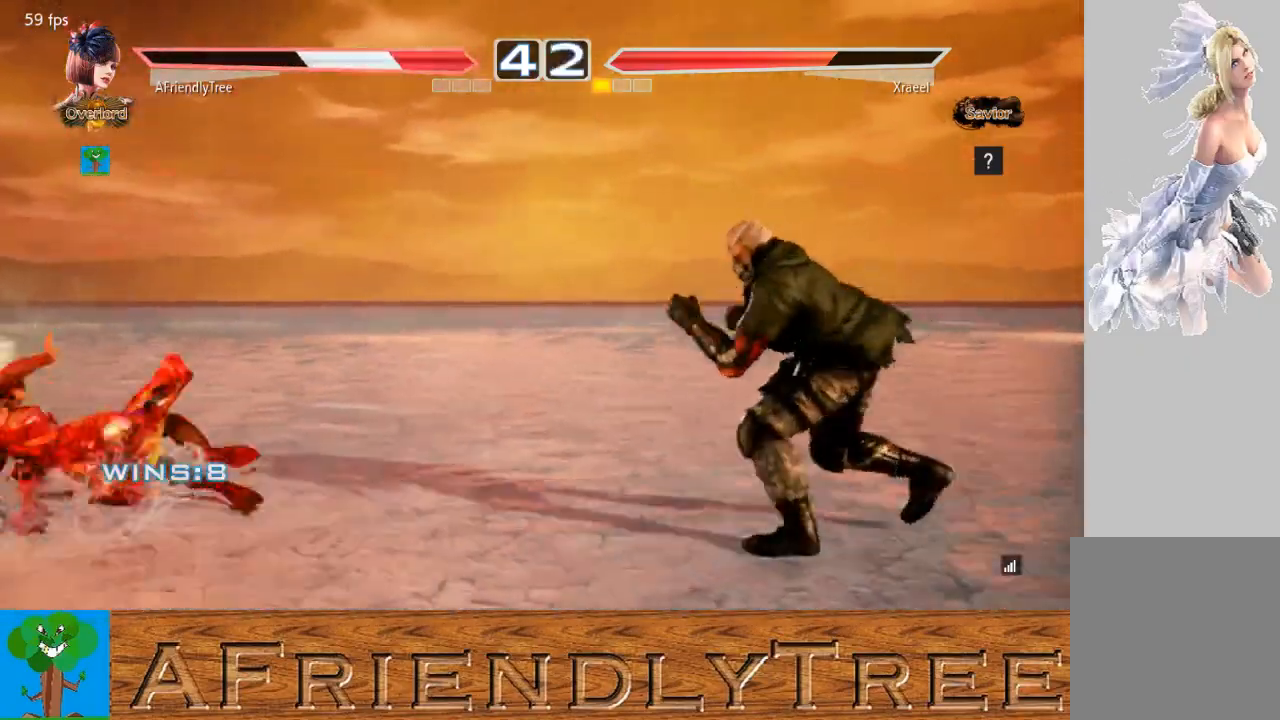
{"buttons": ["TRIANGLE"], "left_stick": "up", "events": [[167, "left_stick", "center"], [433, "left_stick", "up"]]}
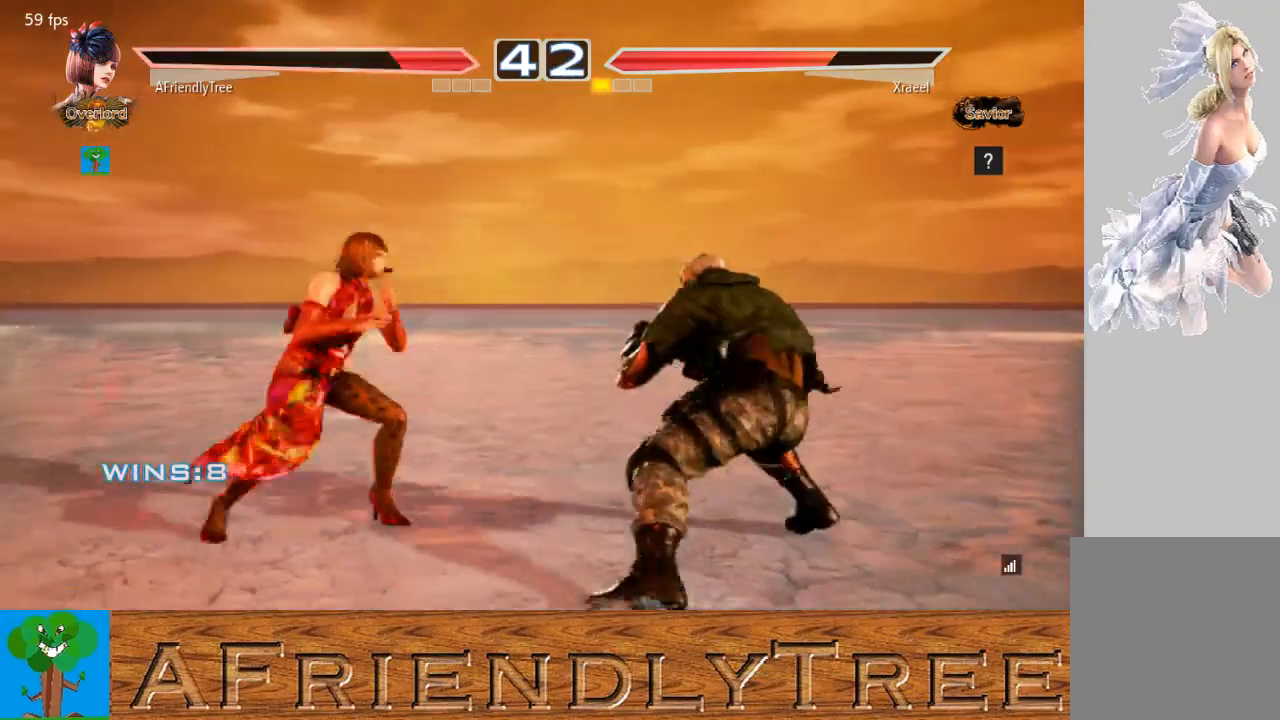
{"buttons": [], "left_stick": "center", "events": [[167, "left_stick", "center"], [267, "TRIANGLE", "up"], [267, "left_stick", "left"], [333, "left_stick", "center"], [433, "left_stick", "left"], [500, "left_stick", "center"]]}
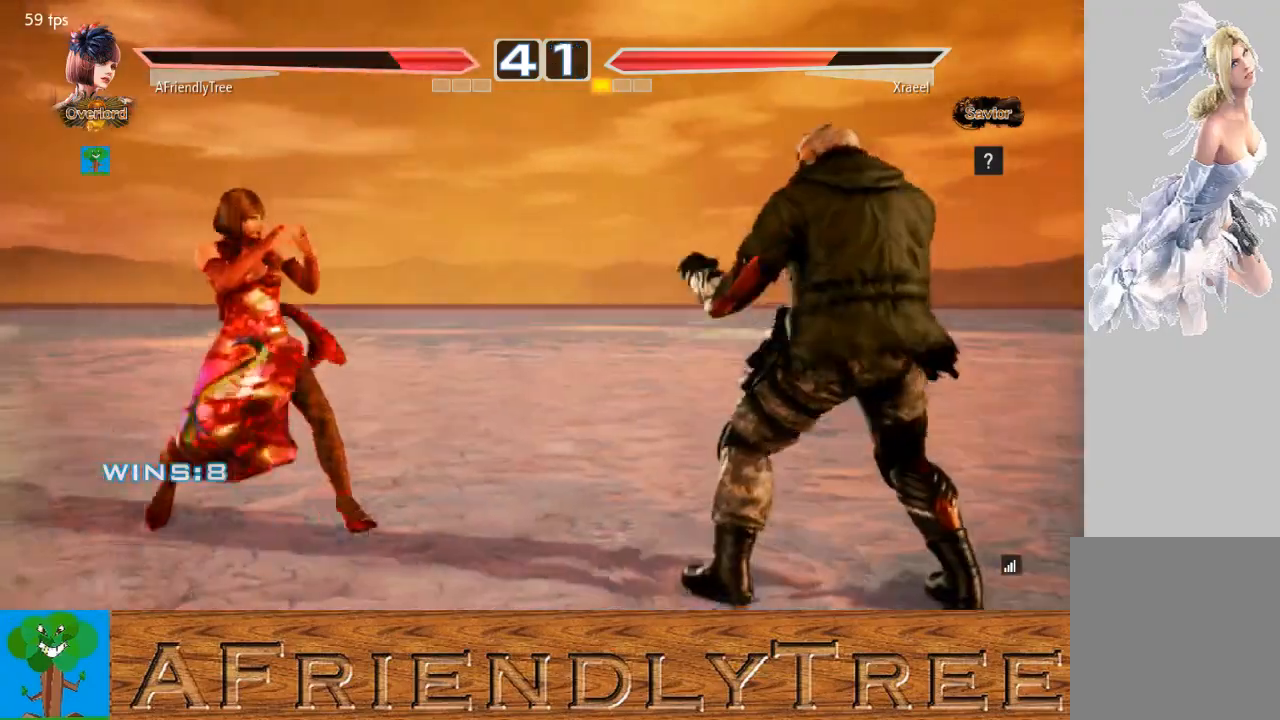
{"buttons": [], "left_stick": "right", "events": [[67, "left_stick", "down"], [133, "left_stick", "center"], [300, "left_stick", "right"], [367, "left_stick", "center"], [433, "left_stick", "right"]]}
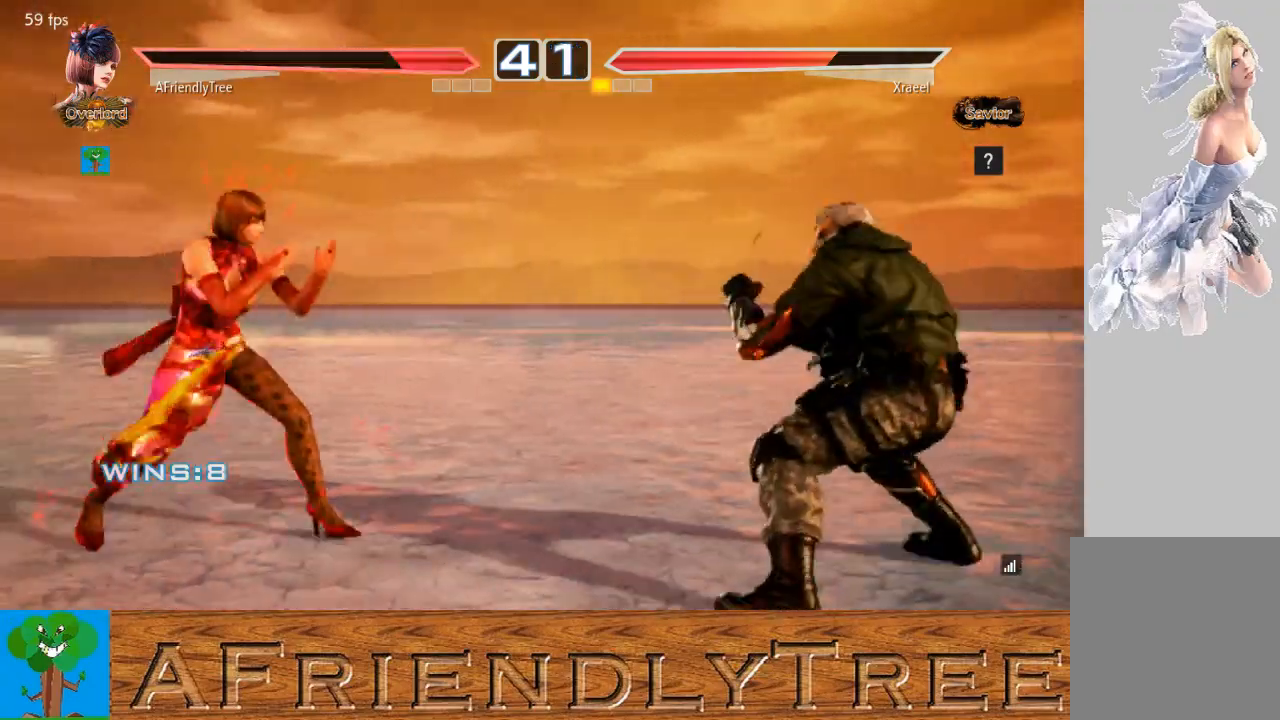
{"buttons": ["CIRCLE"], "left_stick": "down-right", "events": [[233, "CIRCLE", "down"], [233, "left_stick", "down-right"]]}
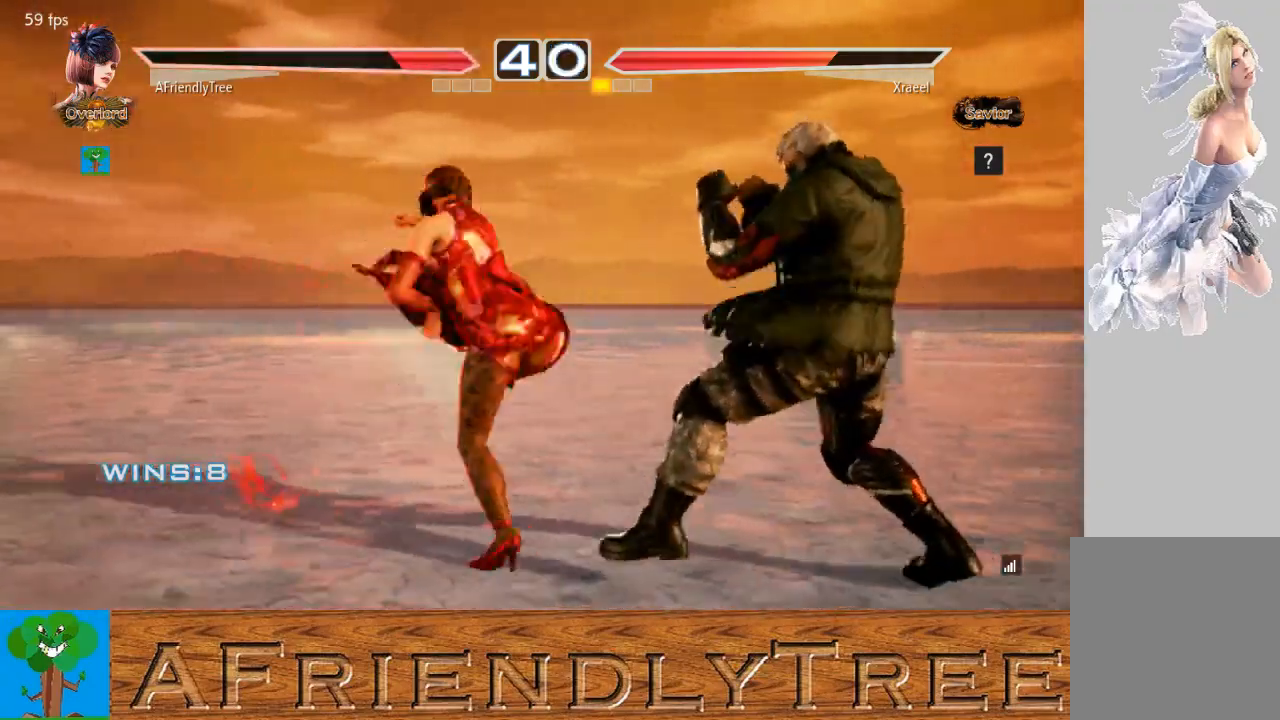
{"buttons": [], "left_stick": "right", "events": [[300, "left_stick", "center"], [367, "CIRCLE", "up"], [467, "left_stick", "right"]]}
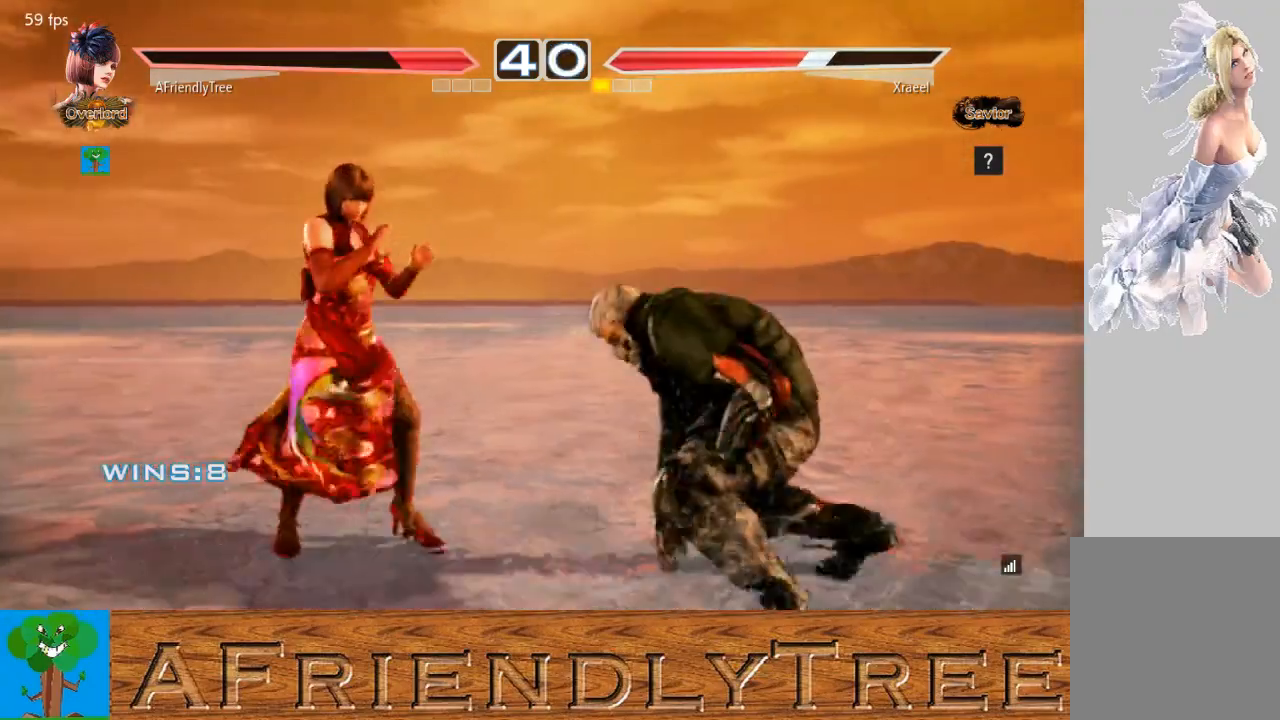
{"buttons": ["TRIANGLE"], "left_stick": "right", "events": [[33, "left_stick", "center"], [100, "left_stick", "right"], [233, "TRIANGLE", "down"]]}
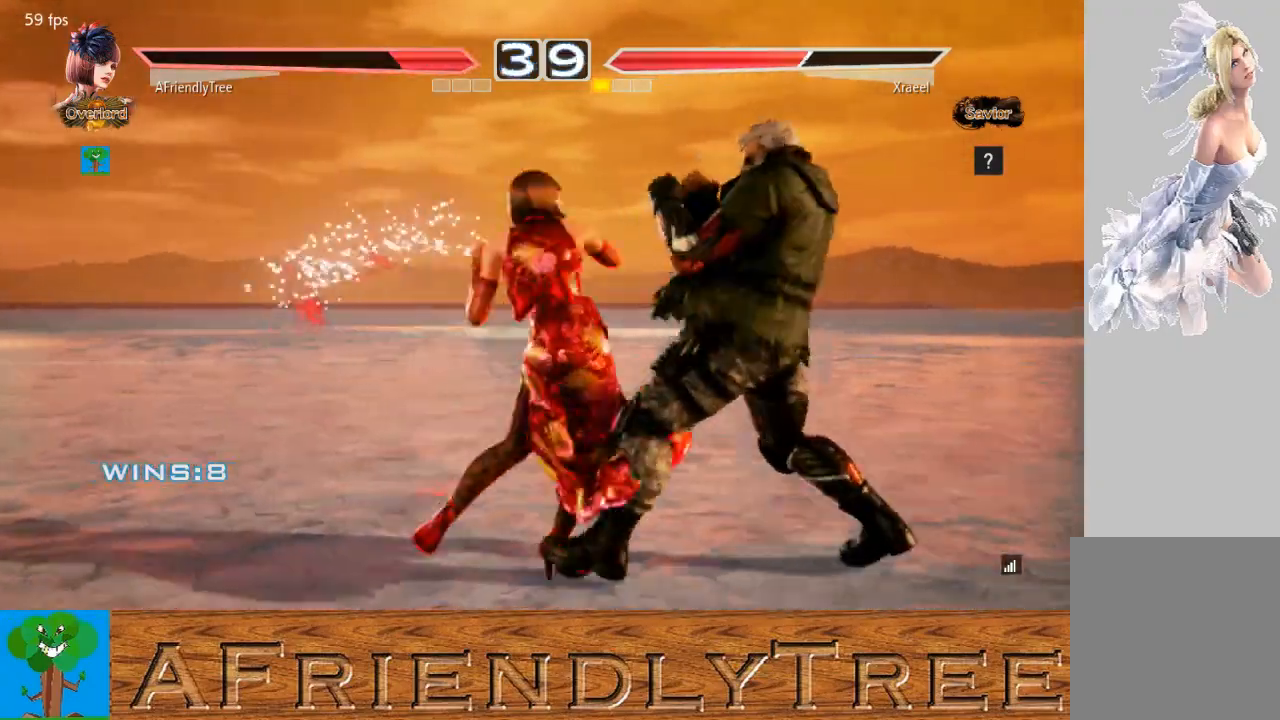
{"buttons": [], "left_stick": "right", "events": [[267, "left_stick", "center"], [333, "TRIANGLE", "up"], [433, "left_stick", "right"]]}
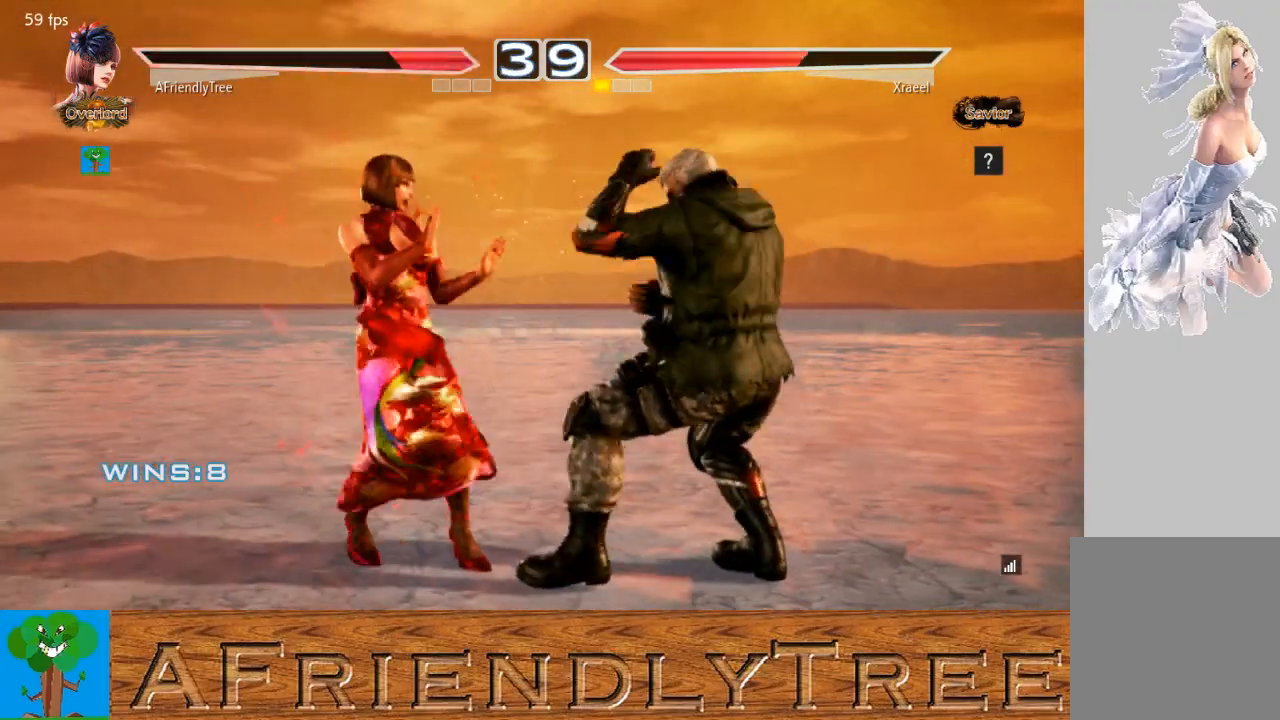
{"buttons": [], "left_stick": "center", "events": [[100, "TRIANGLE", "down"], [133, "left_stick", "center"], [167, "TRIANGLE", "up"]]}
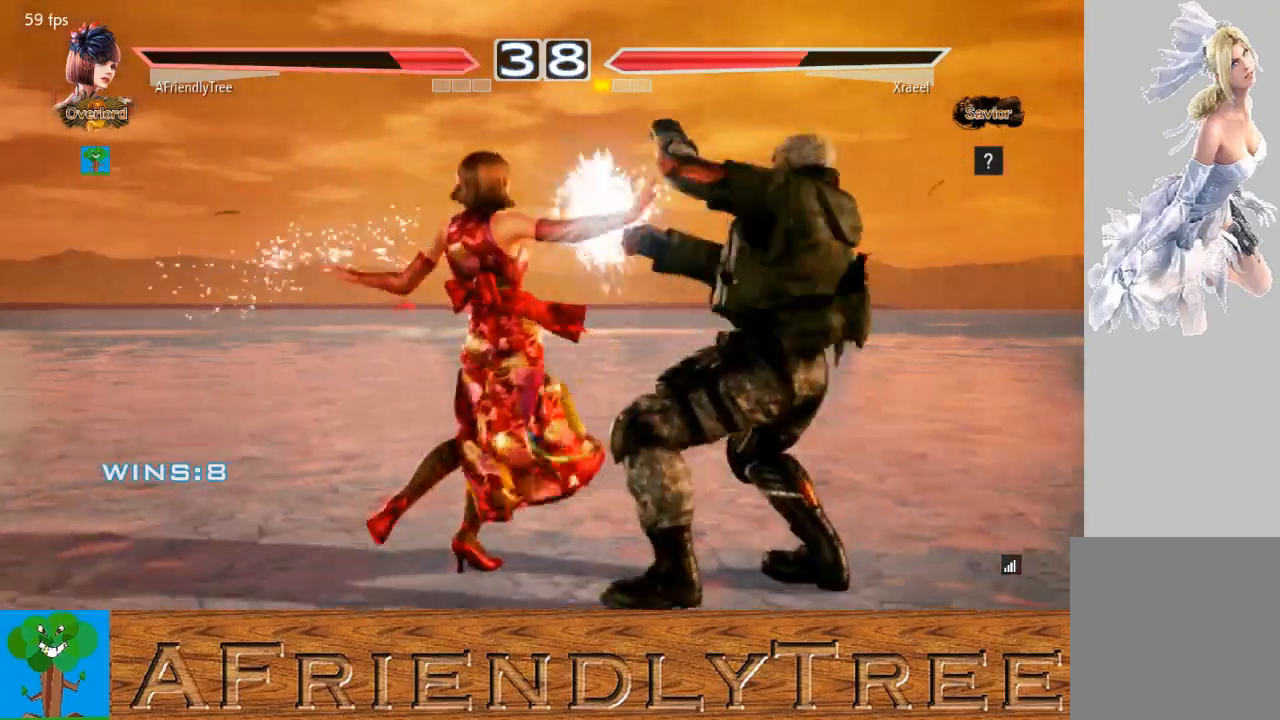
{"buttons": [], "left_stick": "up-right", "events": [[367, "left_stick", "up-right"], [400, "SQUARE", "down"], [467, "SQUARE", "up"]]}
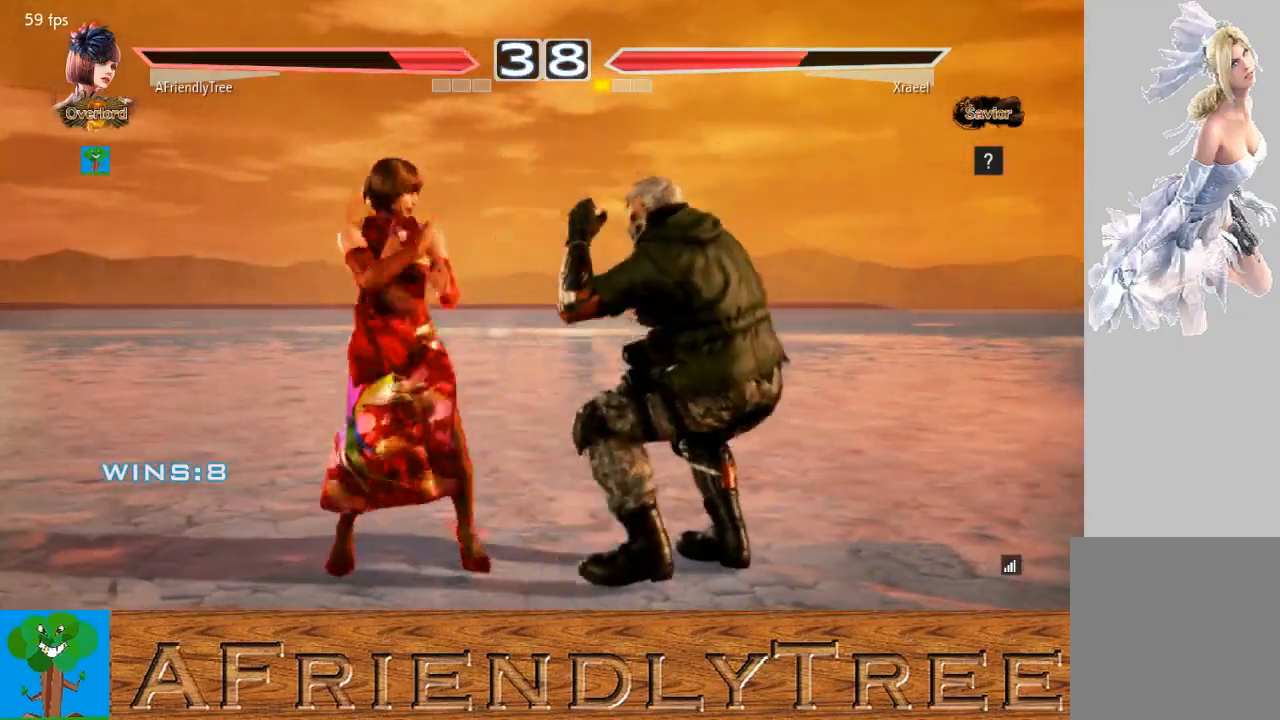
{"buttons": ["CROSS"], "left_stick": "up-right", "events": [[367, "CROSS", "down"]]}
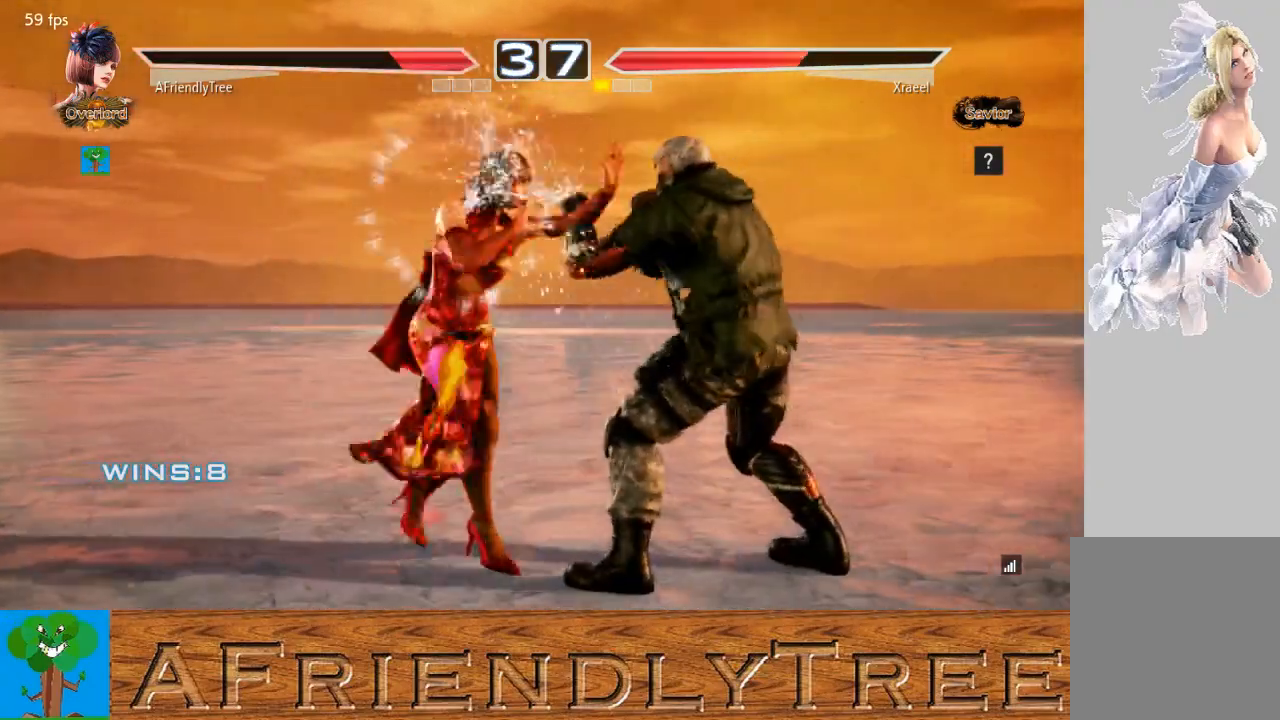
{"buttons": [], "left_stick": "center", "events": [[433, "left_stick", "center"], [467, "CROSS", "up"]]}
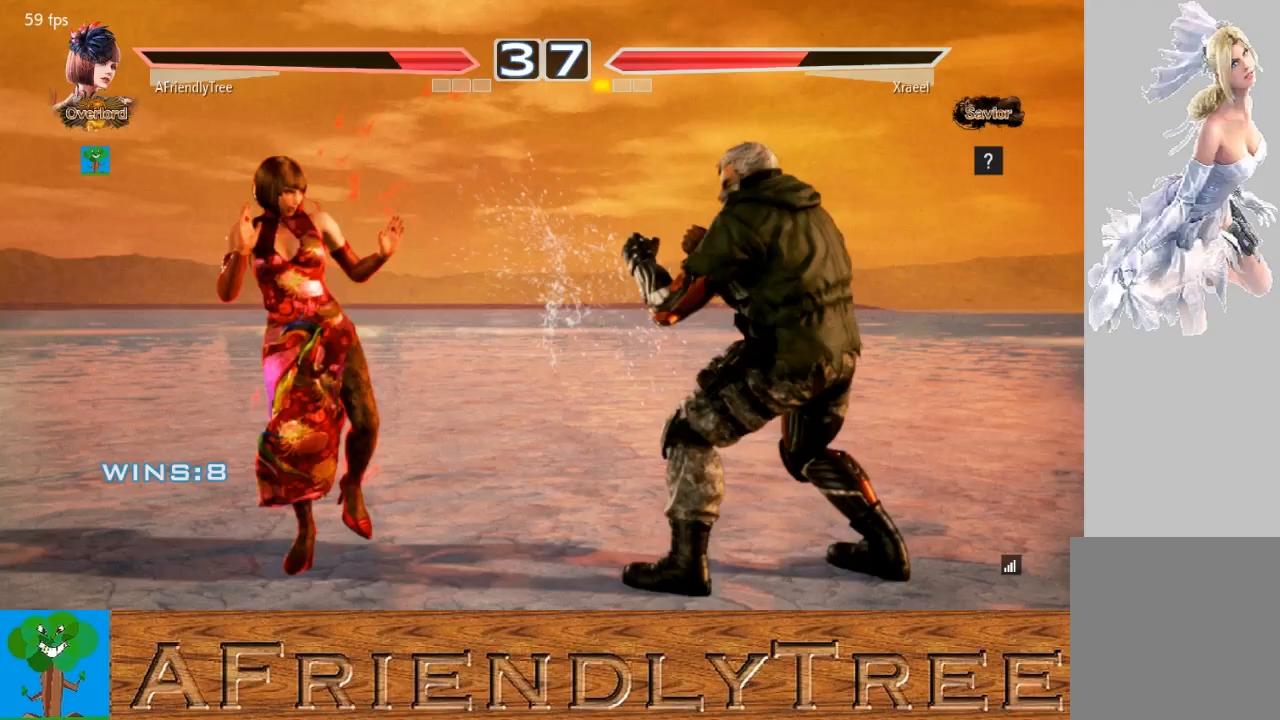
{"buttons": [], "left_stick": "left", "events": [[33, "left_stick", "left"], [100, "left_stick", "center"], [233, "left_stick", "left"]]}
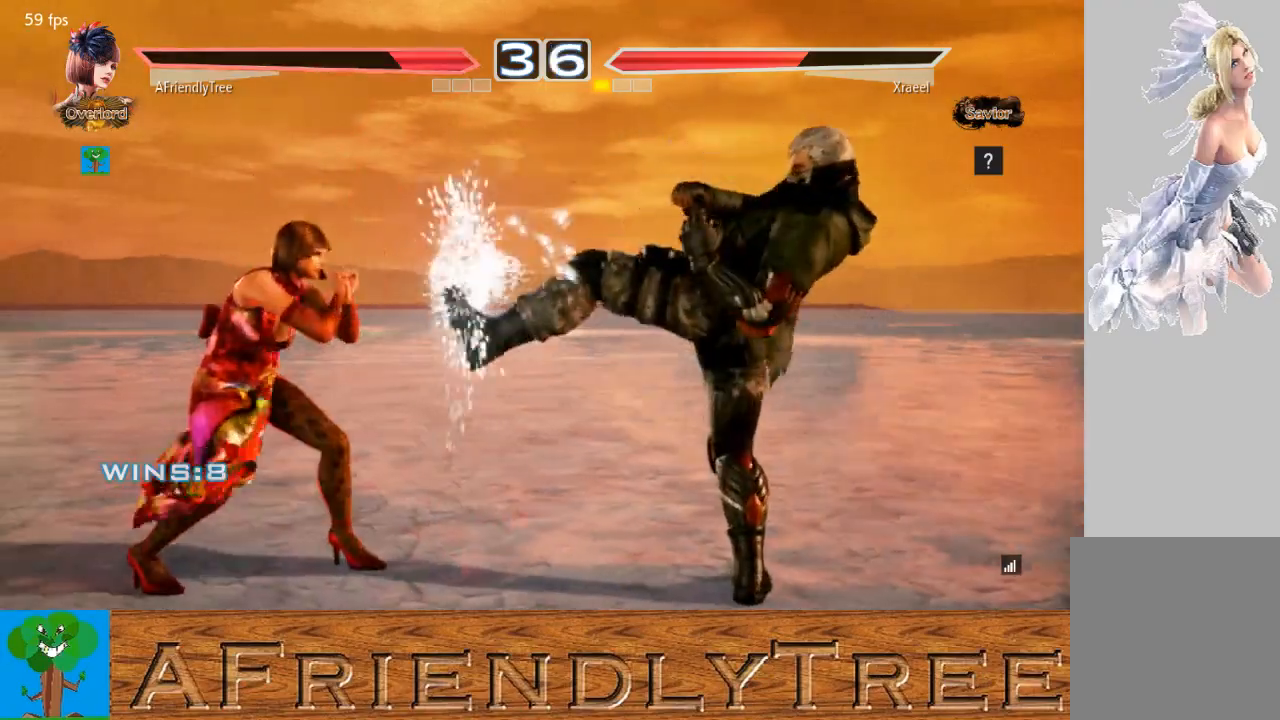
{"buttons": [], "left_stick": "center", "events": [[33, "left_stick", "center"], [333, "left_stick", "left"], [467, "left_stick", "center"]]}
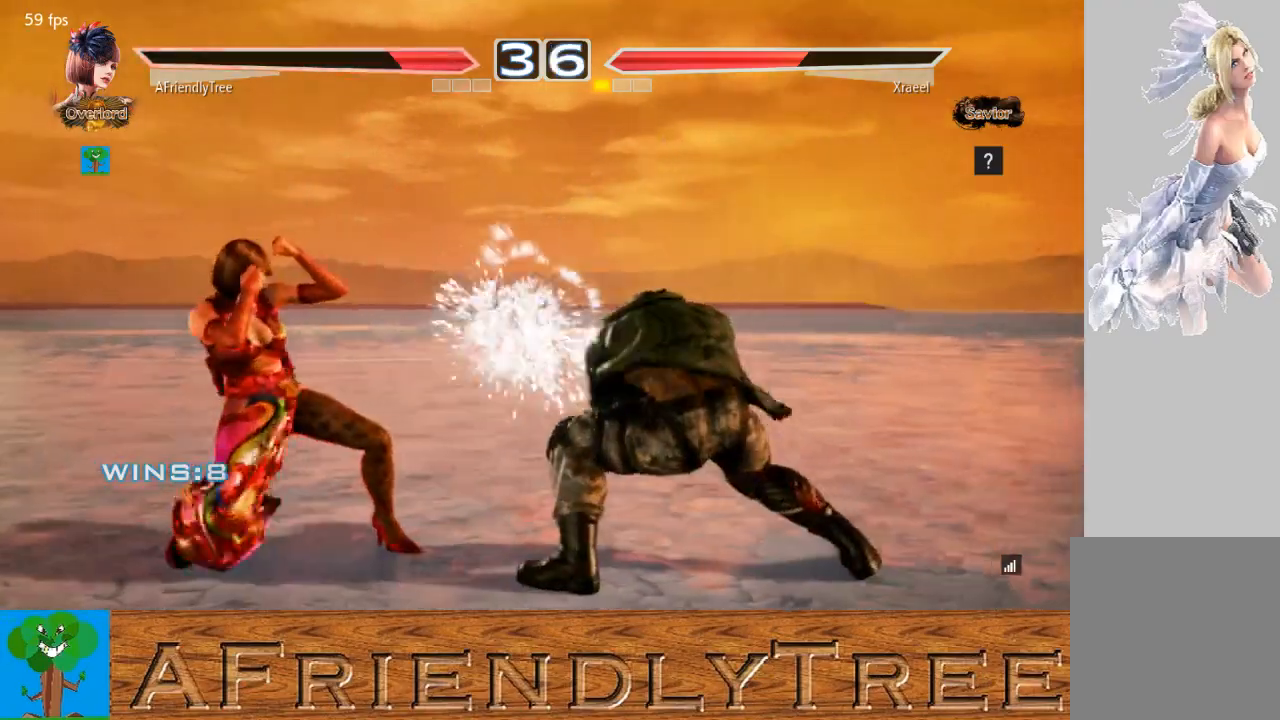
{"buttons": ["SQUARE", "TRIANGLE"], "left_stick": "right", "events": [[100, "left_stick", "right"], [167, "left_stick", "center"], [267, "left_stick", "right"], [400, "SQUARE", "down"], [500, "TRIANGLE", "down"]]}
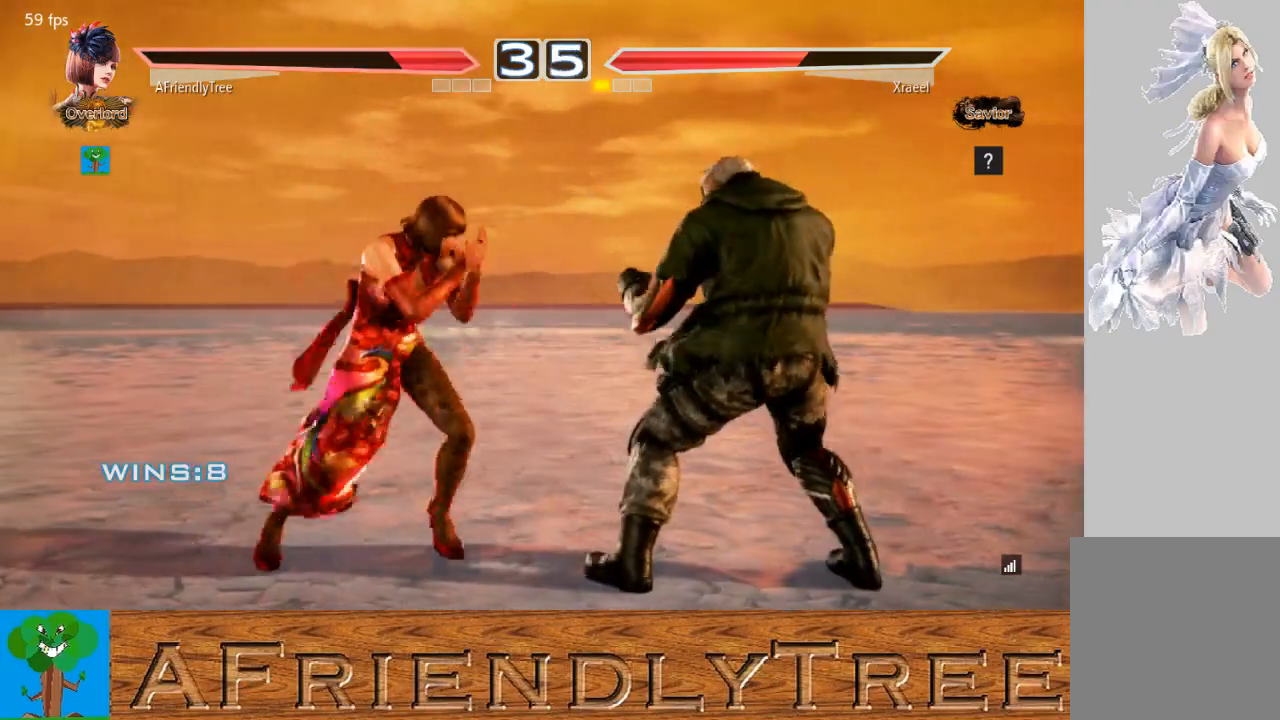
{"buttons": [], "left_stick": "center", "events": [[33, "SQUARE", "up"], [167, "TRIANGLE", "up"], [233, "left_stick", "center"]]}
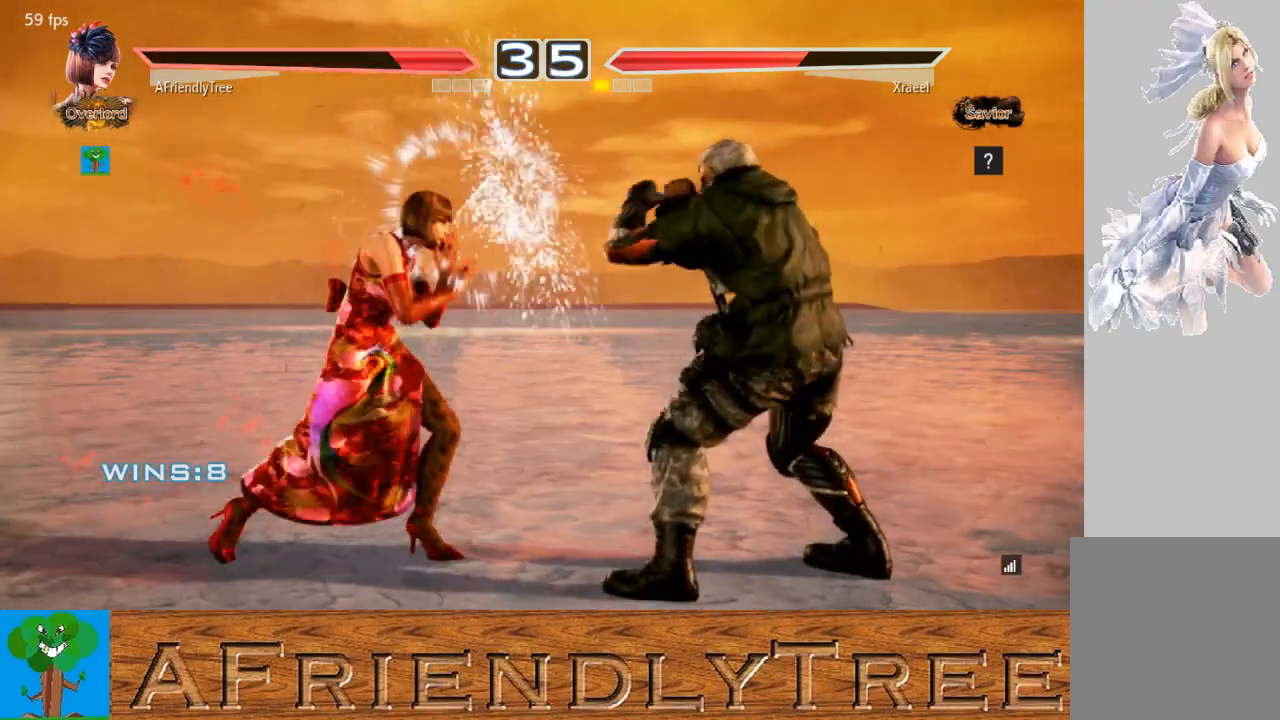
{"buttons": ["TRIANGLE"], "left_stick": "center", "events": [[33, "left_stick", "right"], [67, "SQUARE", "down"], [133, "left_stick", "down-right"], [333, "left_stick", "center"], [367, "SQUARE", "up"], [500, "TRIANGLE", "down"]]}
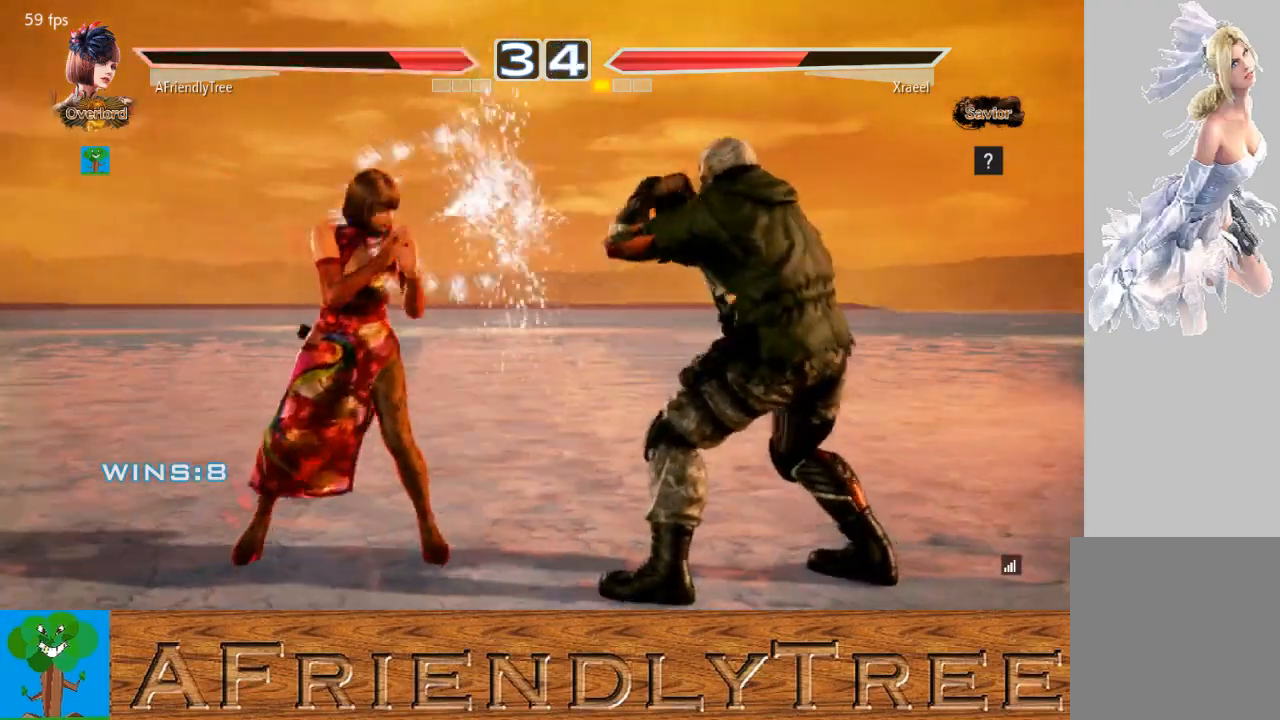
{"buttons": [], "left_stick": "left", "events": [[100, "TRIANGLE", "up"], [133, "CROSS", "down"], [233, "CROSS", "up"], [333, "left_stick", "left"]]}
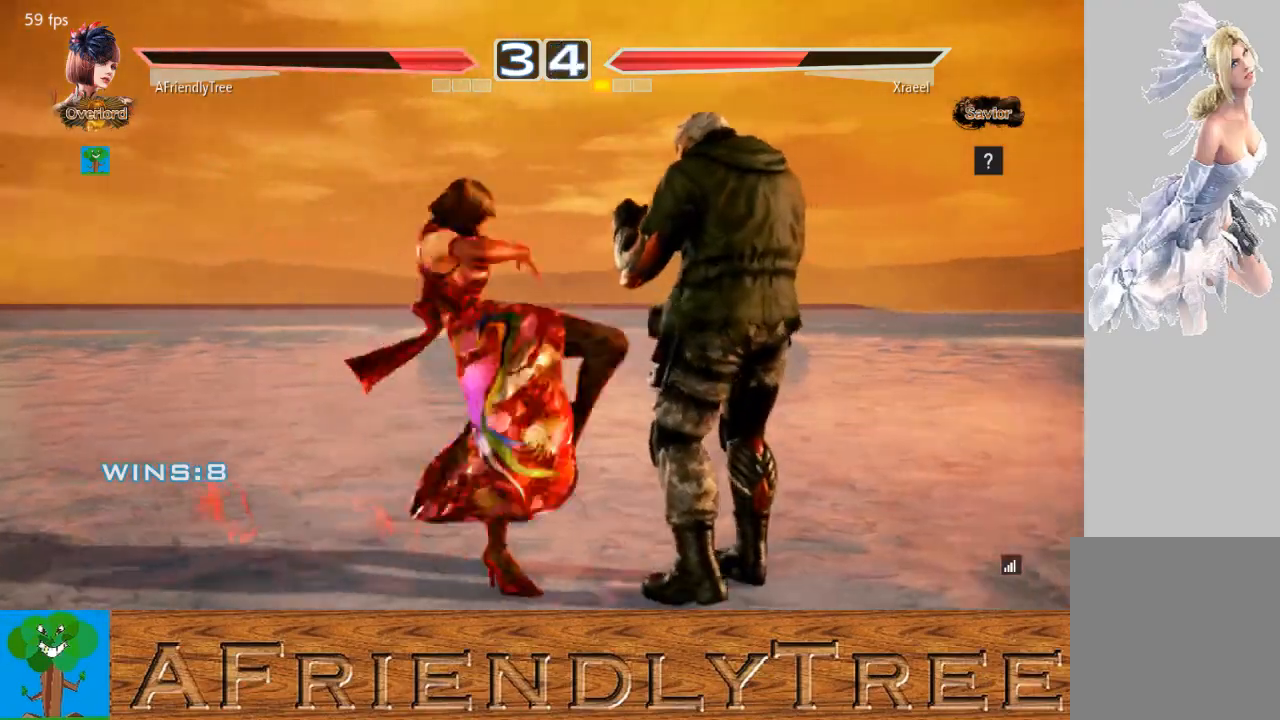
{"buttons": [], "left_stick": "down", "events": [[167, "left_stick", "center"], [300, "left_stick", "down"], [333, "CROSS", "down"], [433, "CROSS", "up"]]}
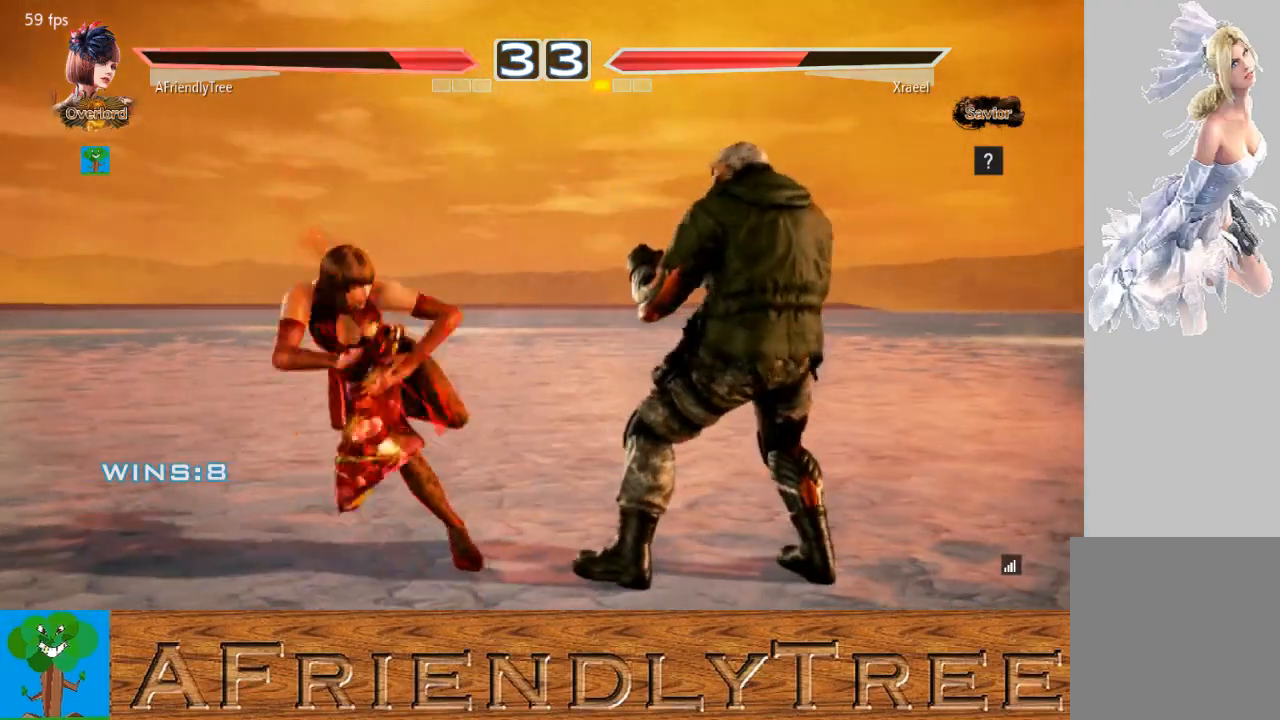
{"buttons": ["CROSS"], "left_stick": "down", "events": [[33, "CROSS", "down"]]}
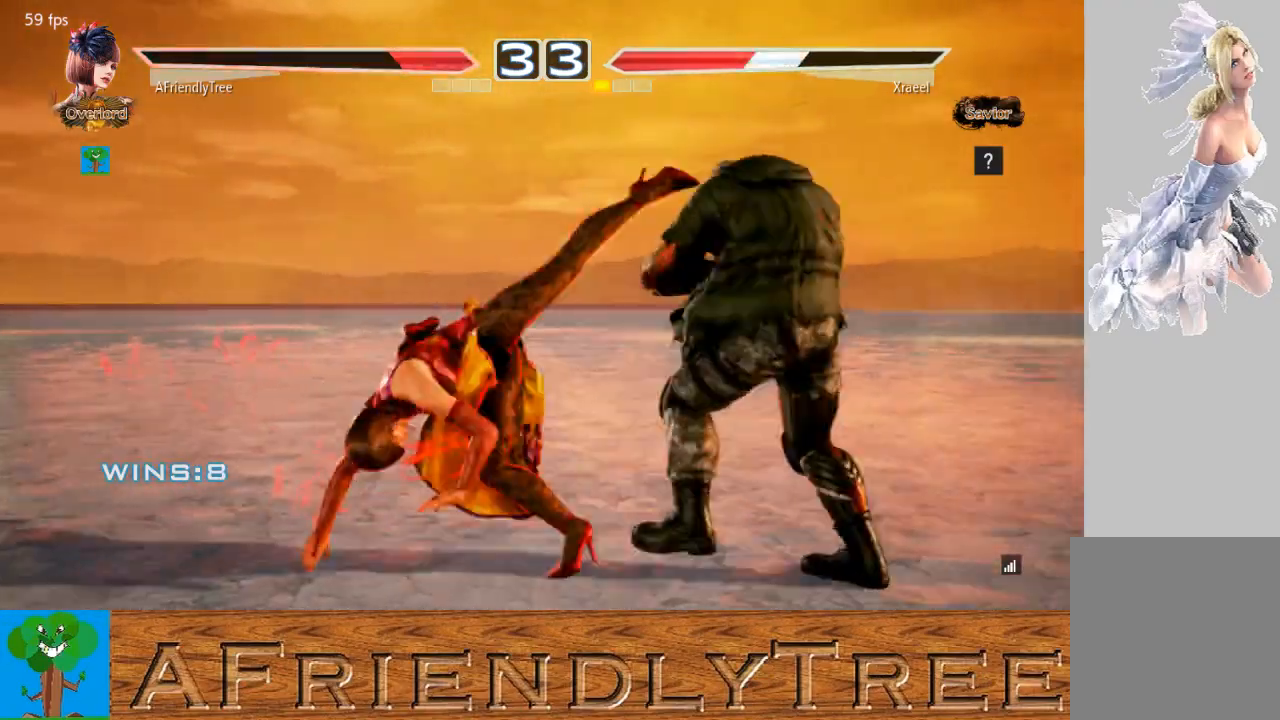
{"buttons": [], "left_stick": "up-right", "events": [[133, "left_stick", "center"], [300, "CROSS", "up"], [500, "left_stick", "up-right"]]}
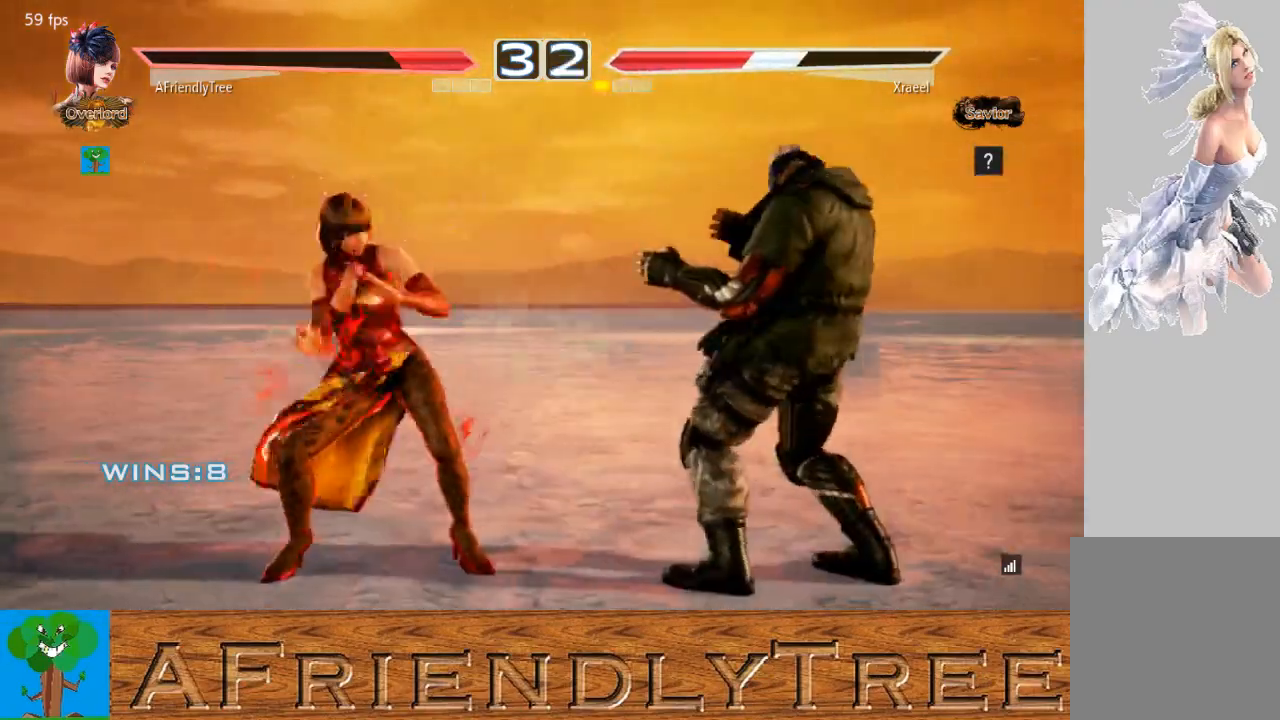
{"buttons": ["CROSS"], "left_stick": "up-right", "events": [[33, "SQUARE", "down"], [100, "SQUARE", "up"], [433, "CROSS", "down"]]}
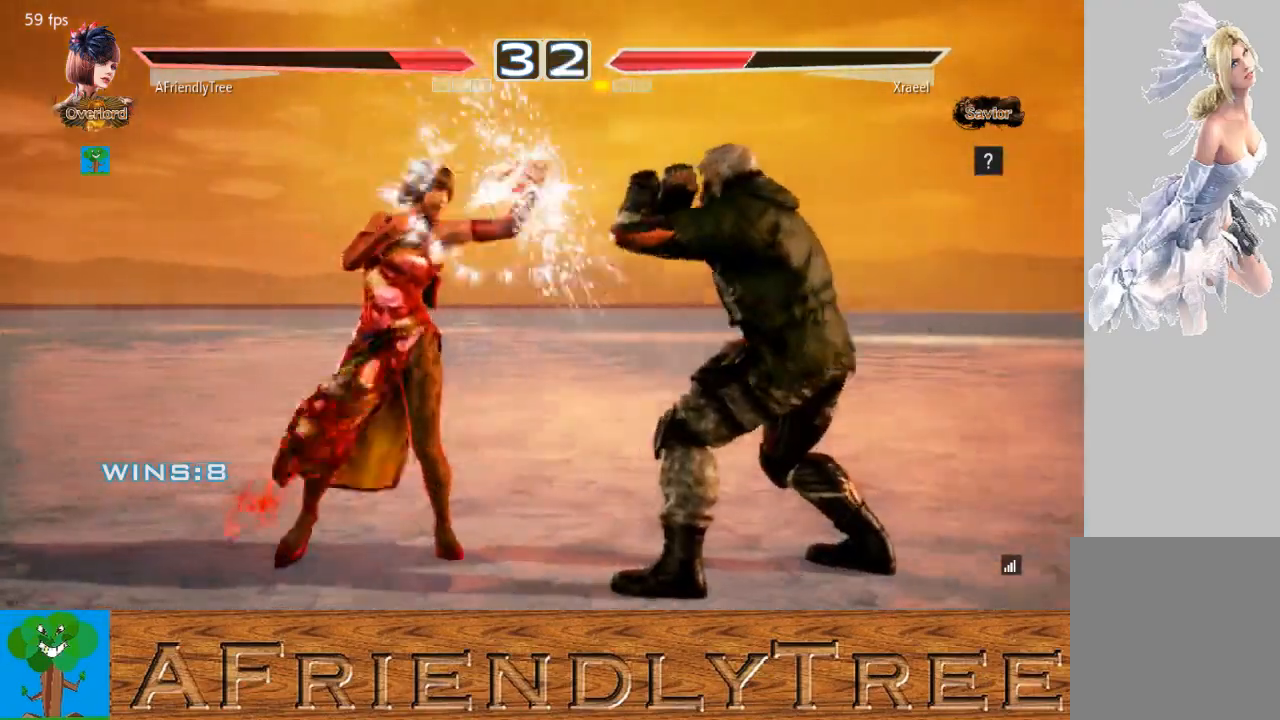
{"buttons": ["CROSS"], "left_stick": "center", "events": [[500, "left_stick", "center"]]}
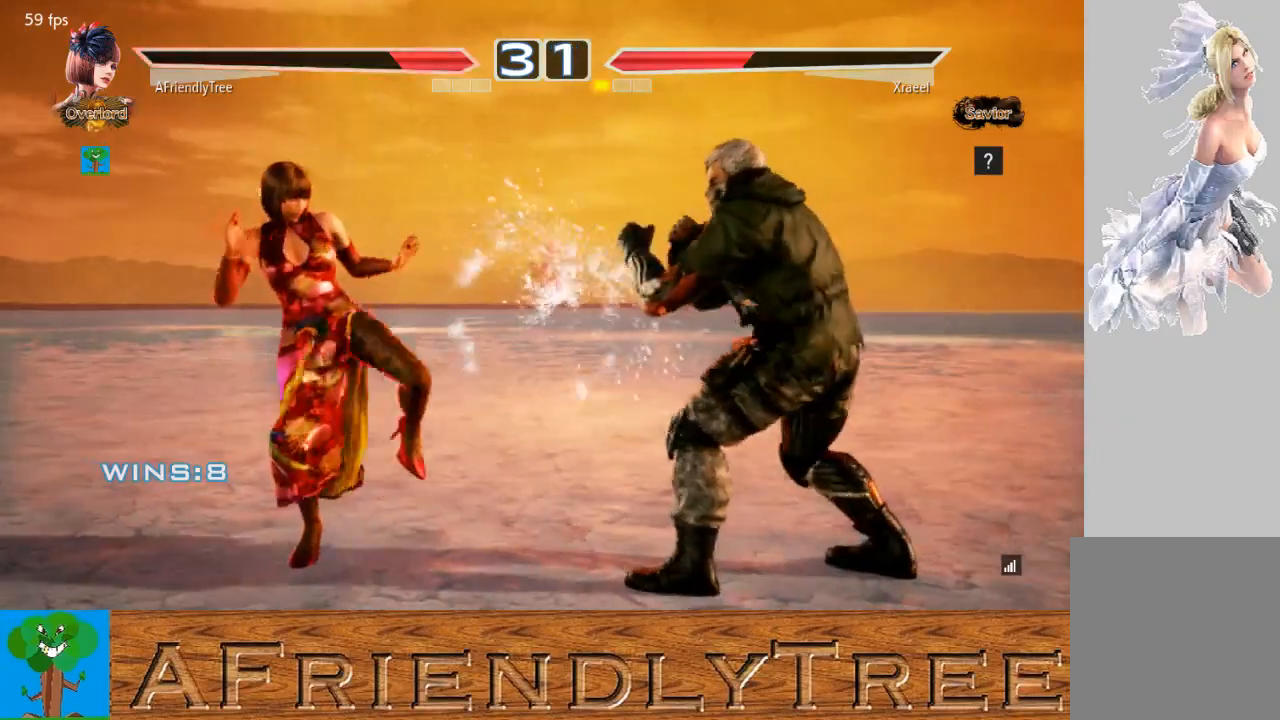
{"buttons": [], "left_stick": "left", "events": [[67, "CROSS", "up"], [133, "left_stick", "left"], [200, "left_stick", "center"], [267, "left_stick", "left"]]}
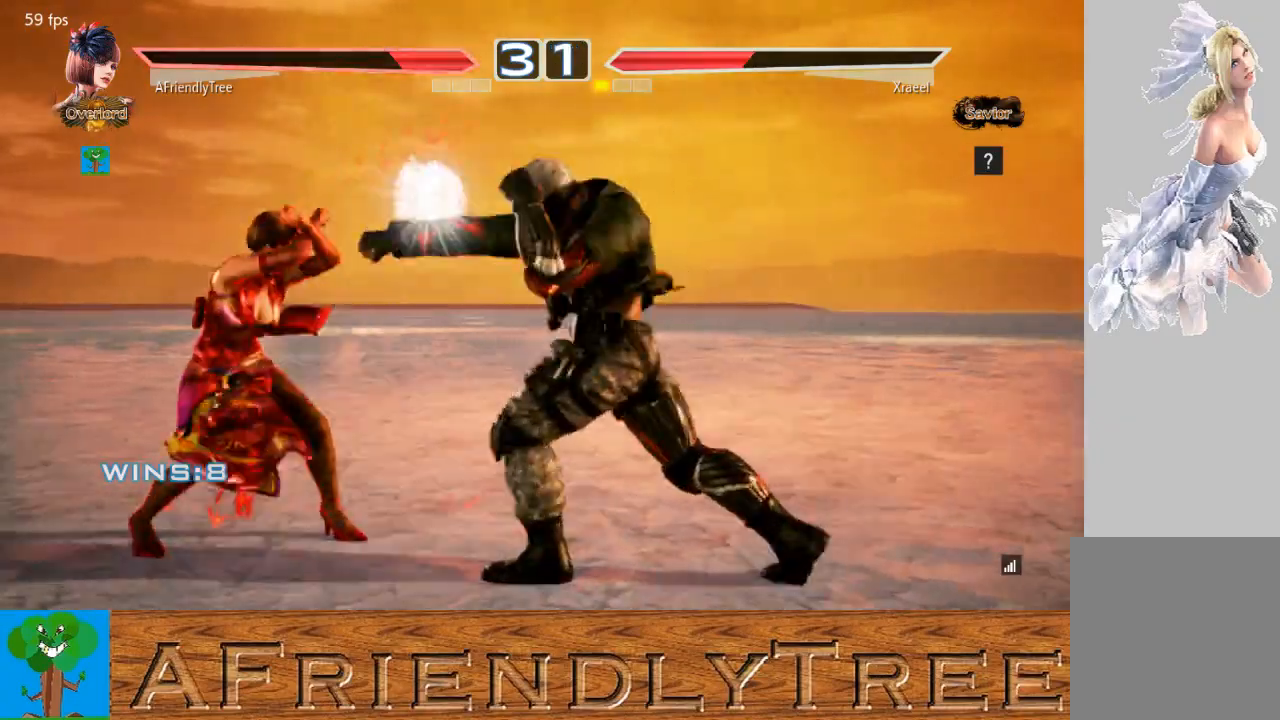
{"buttons": ["SQUARE"], "left_stick": "center", "events": [[433, "left_stick", "center"], [500, "SQUARE", "down"]]}